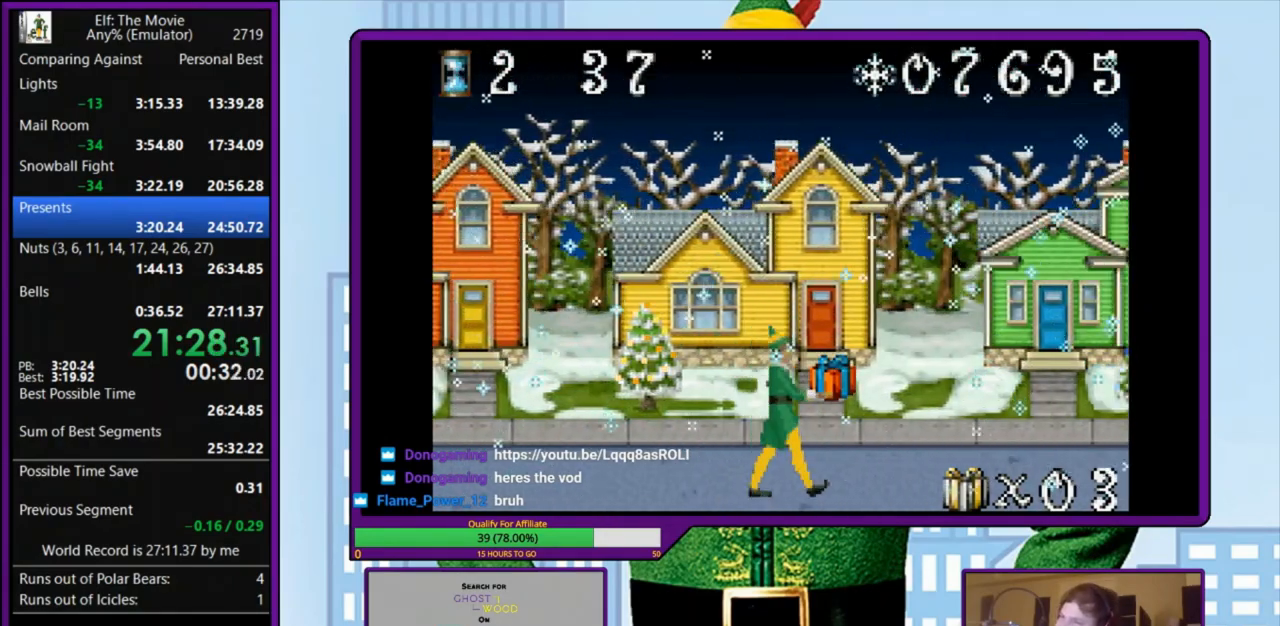
Gameplay with keyboard; each line is a JSON object with the keys held at the frame after it. "events" lists presses ("down") and releases ("up") of "a", "down", "left", "right", "s", "up", "x" and "z" between this image and that frame as [ms after this image, input, new state], when the widget could be followed in between. No other keys are recorded. Mouse input is not recorded.
{"keys": ["right"], "events": []}
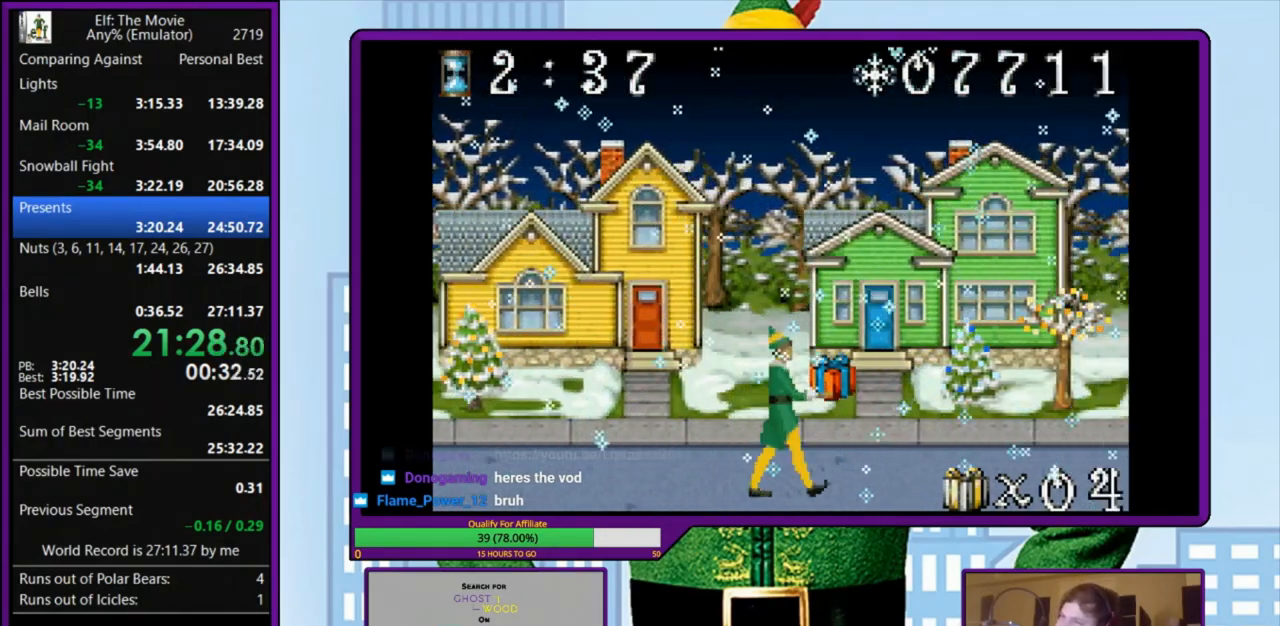
{"keys": ["left"], "events": [[100, "left", "down"], [167, "right", "up"]]}
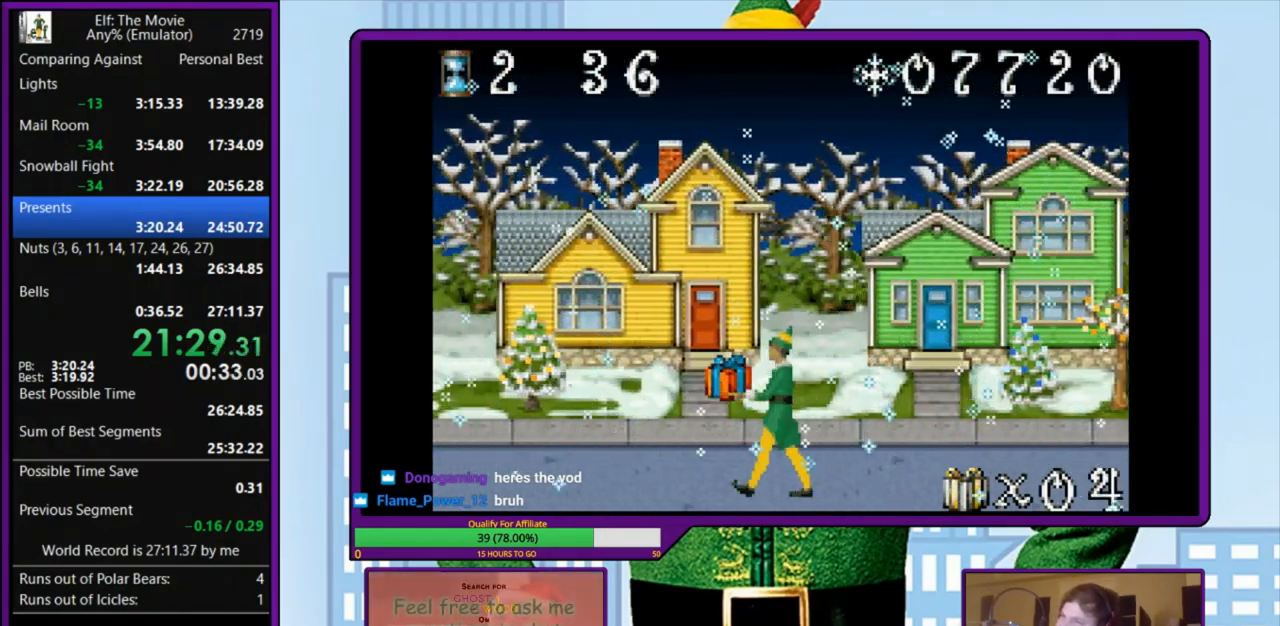
{"keys": ["right"], "events": [[133, "right", "down"], [167, "left", "up"]]}
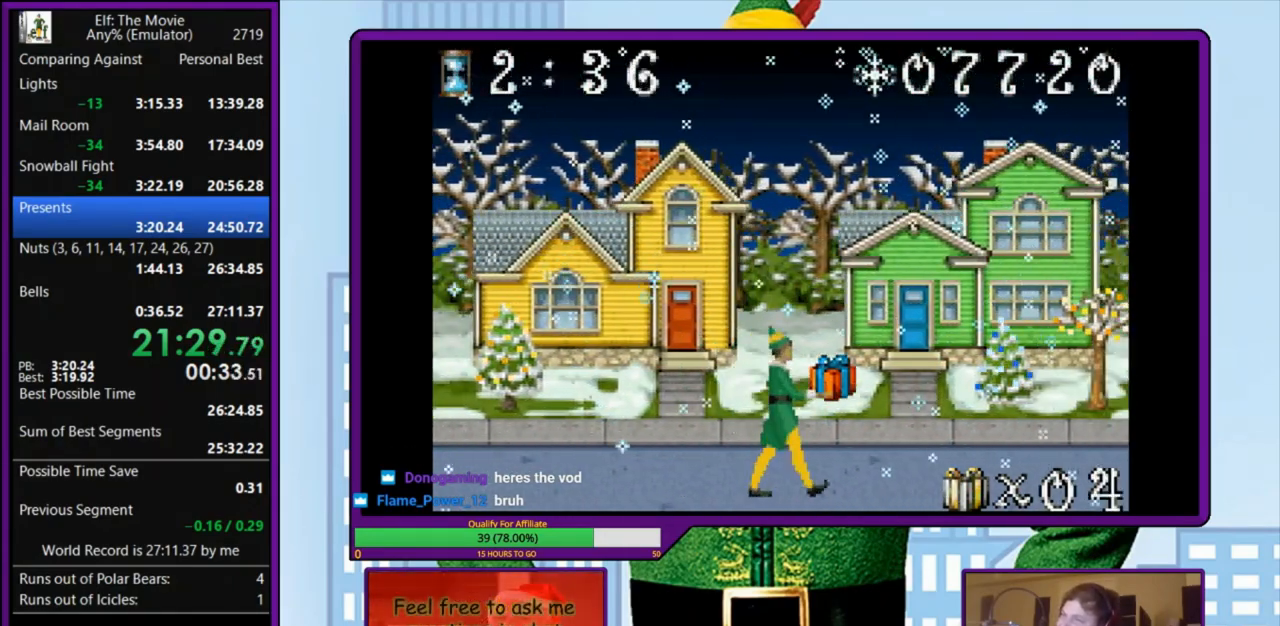
{"keys": ["right"], "events": []}
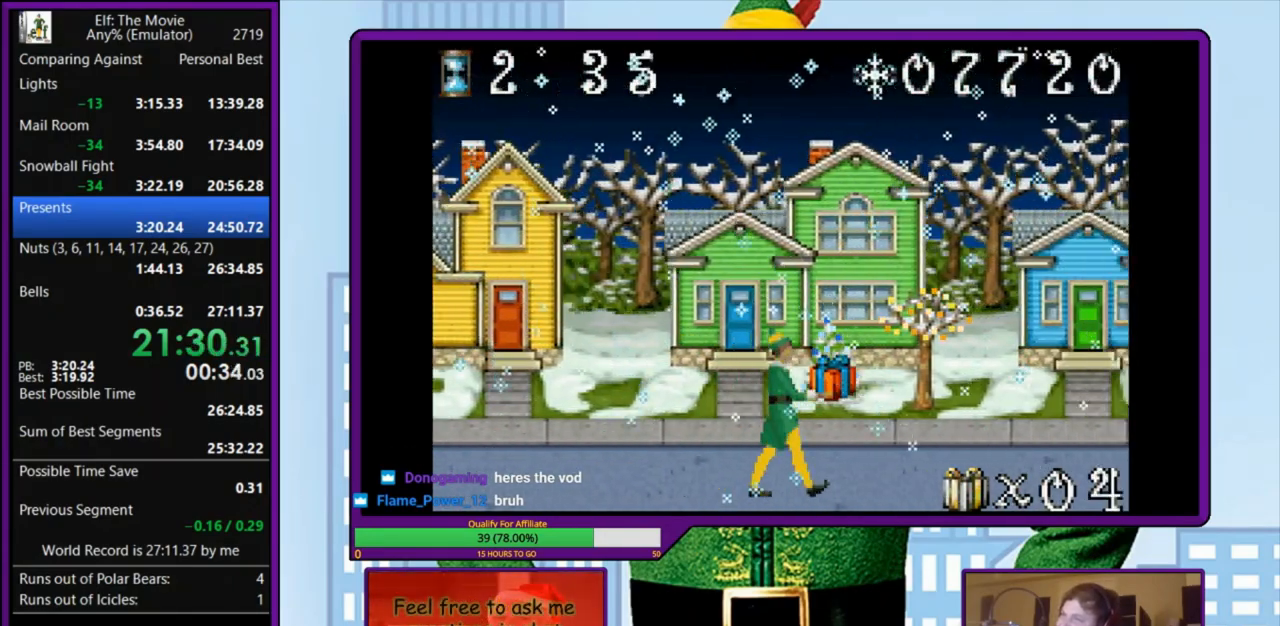
{"keys": ["right"], "events": []}
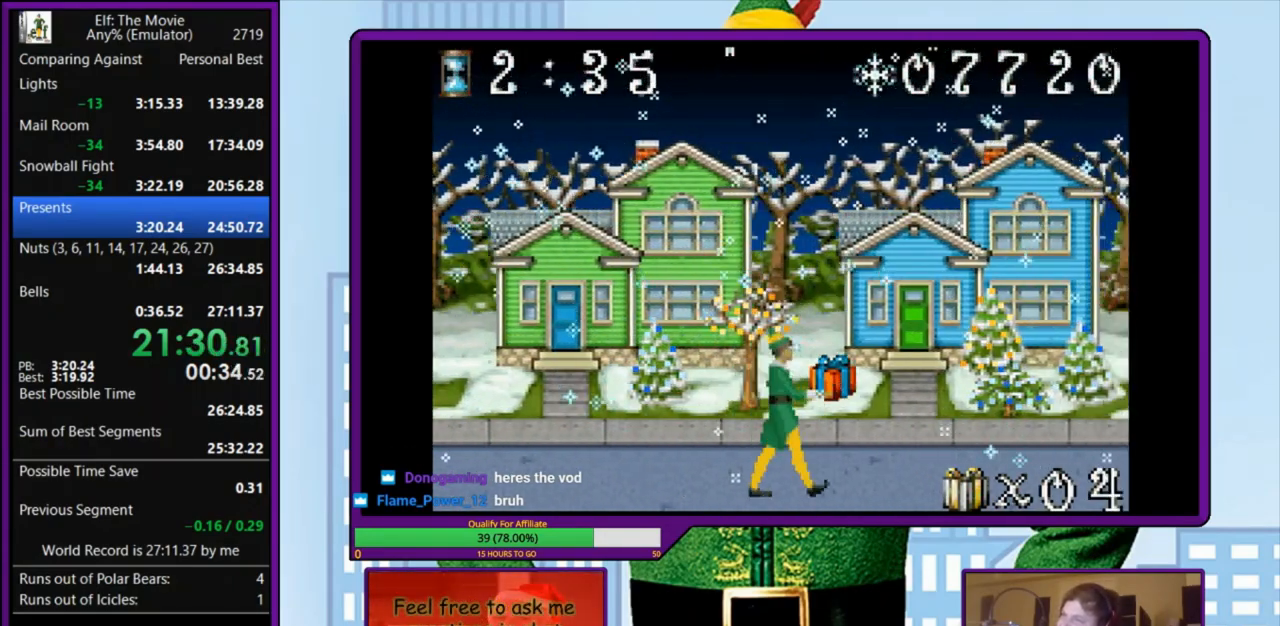
{"keys": ["left"], "events": [[300, "left", "down"], [333, "right", "up"]]}
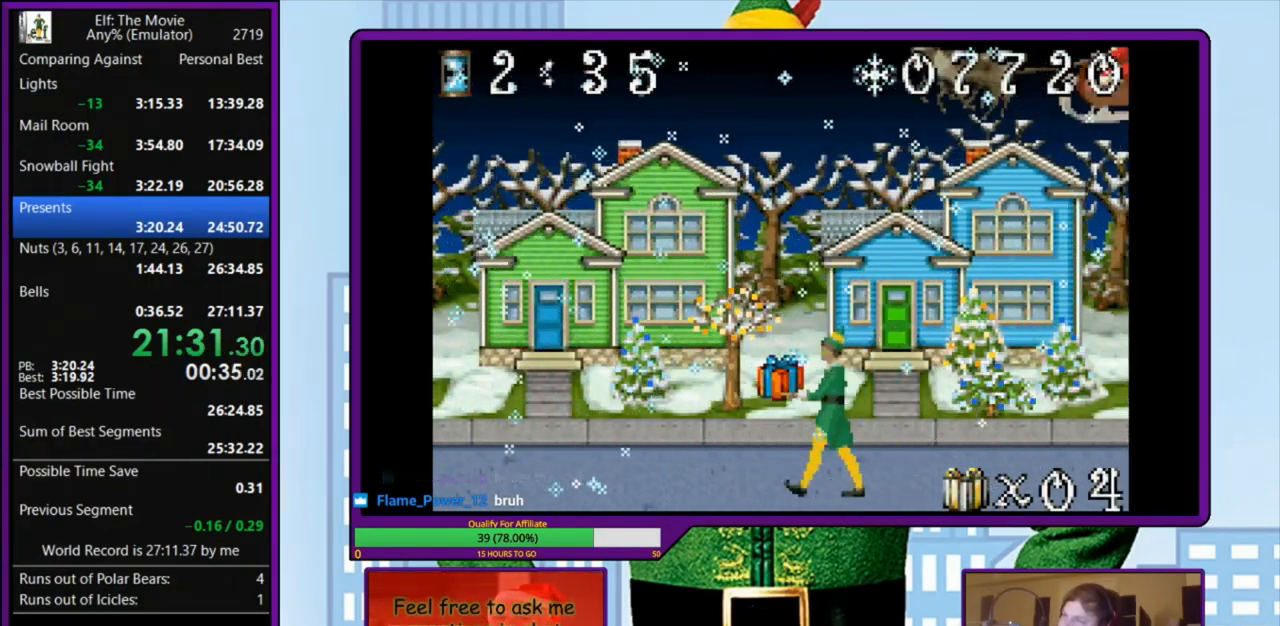
{"keys": ["left"], "events": []}
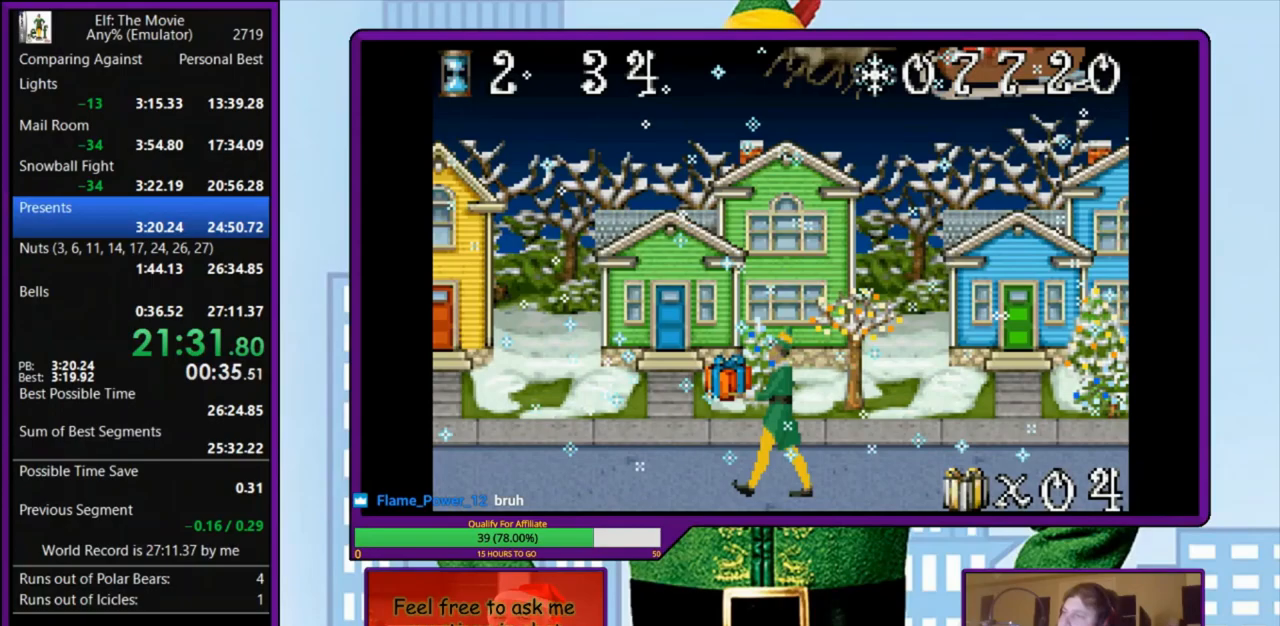
{"keys": ["left"], "events": []}
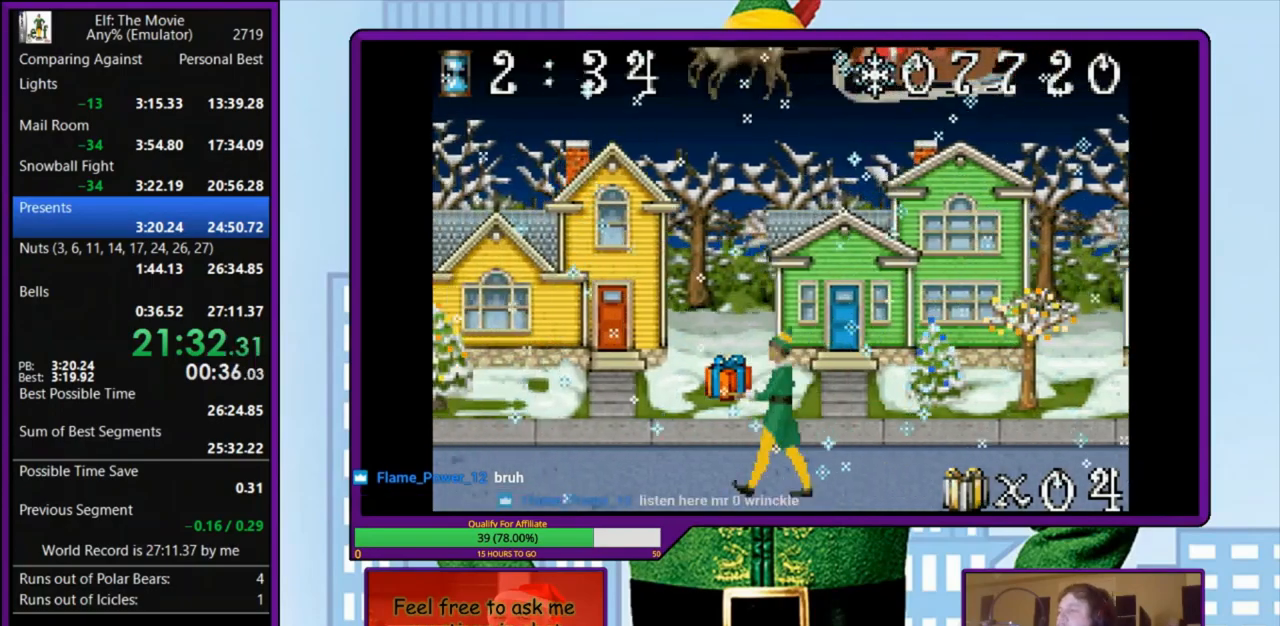
{"keys": ["left"], "events": []}
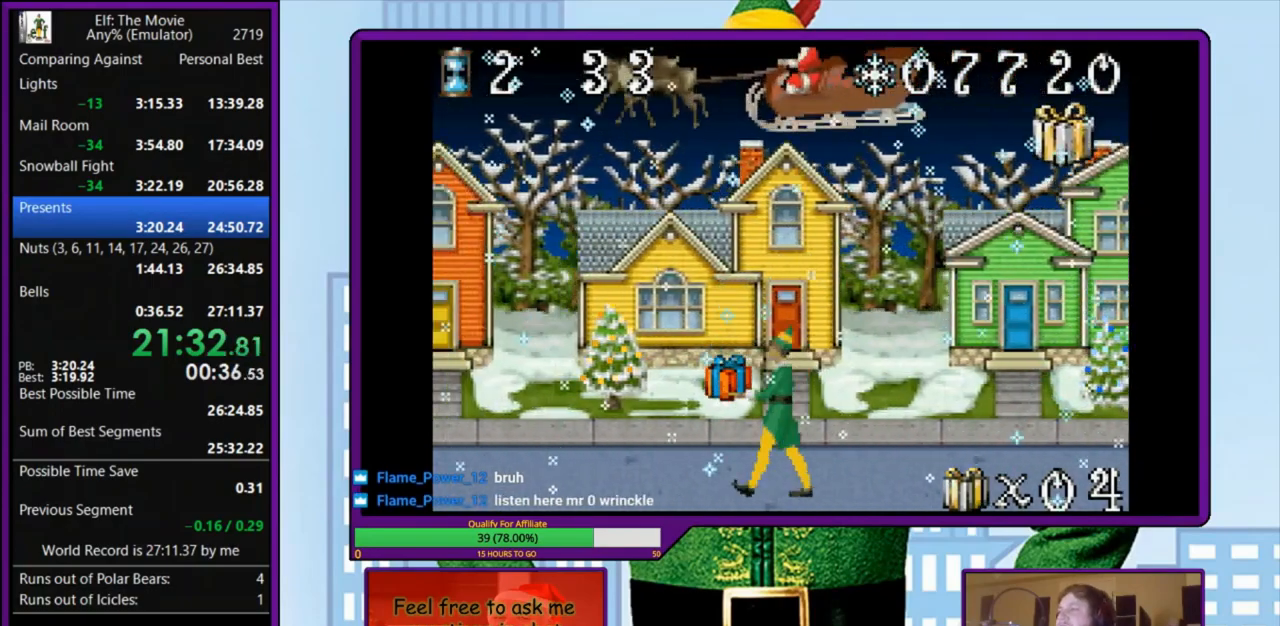
{"keys": ["left"], "events": []}
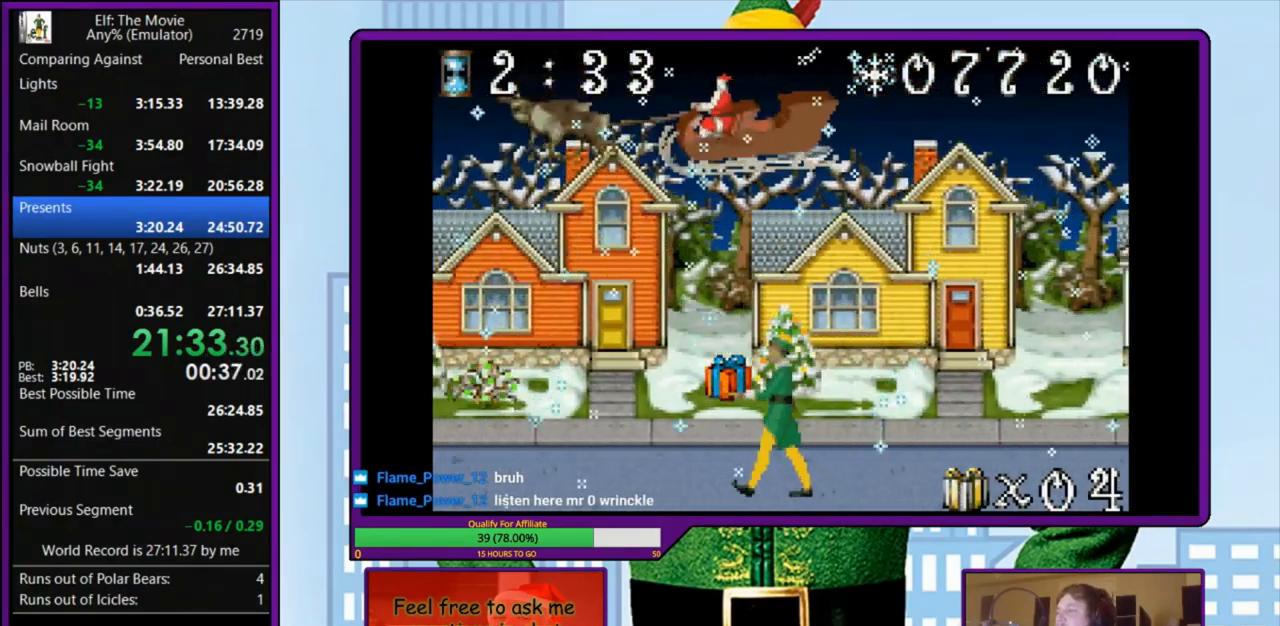
{"keys": ["left"], "events": []}
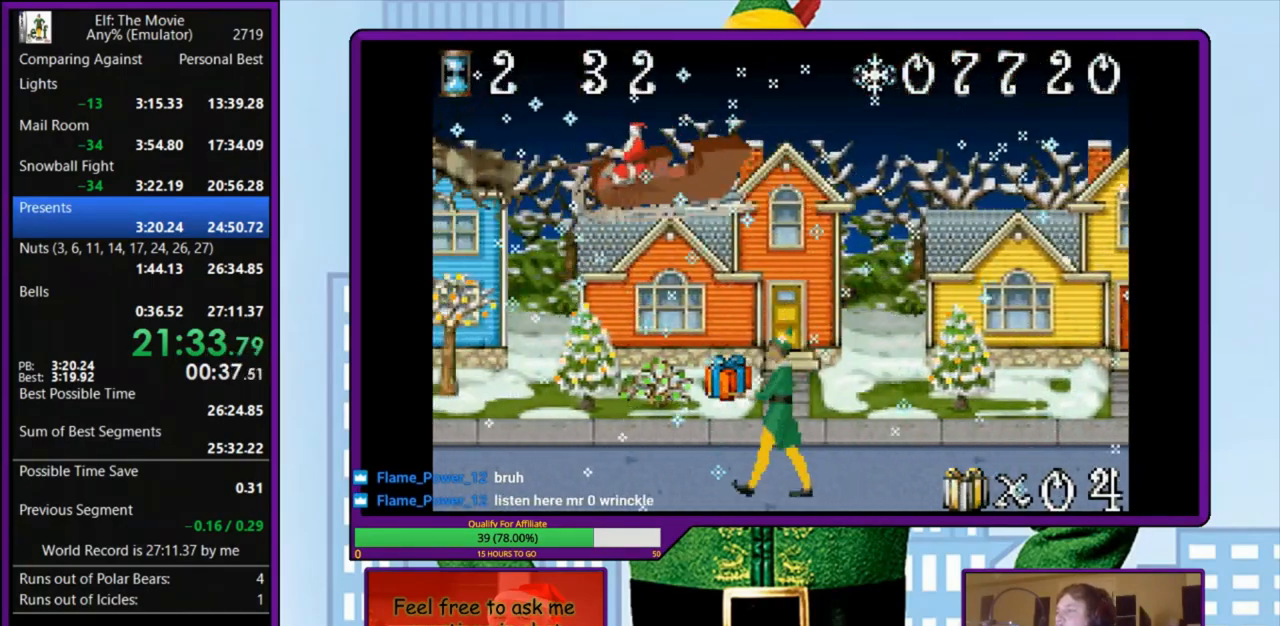
{"keys": ["left"], "events": []}
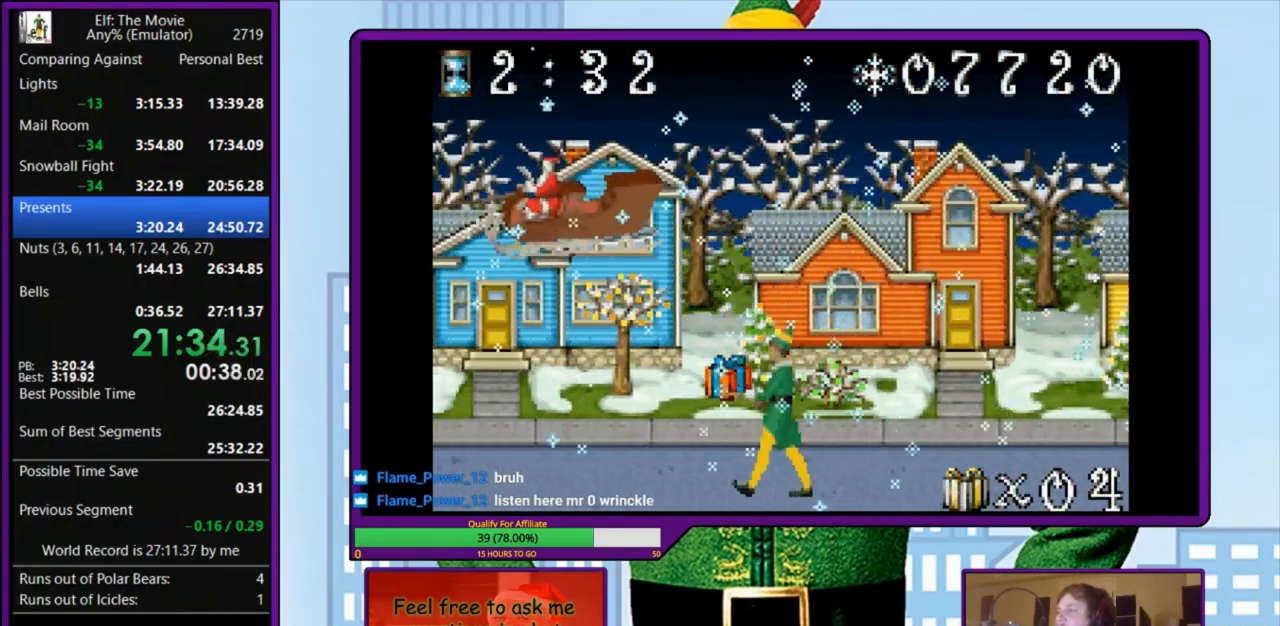
{"keys": ["left"], "events": []}
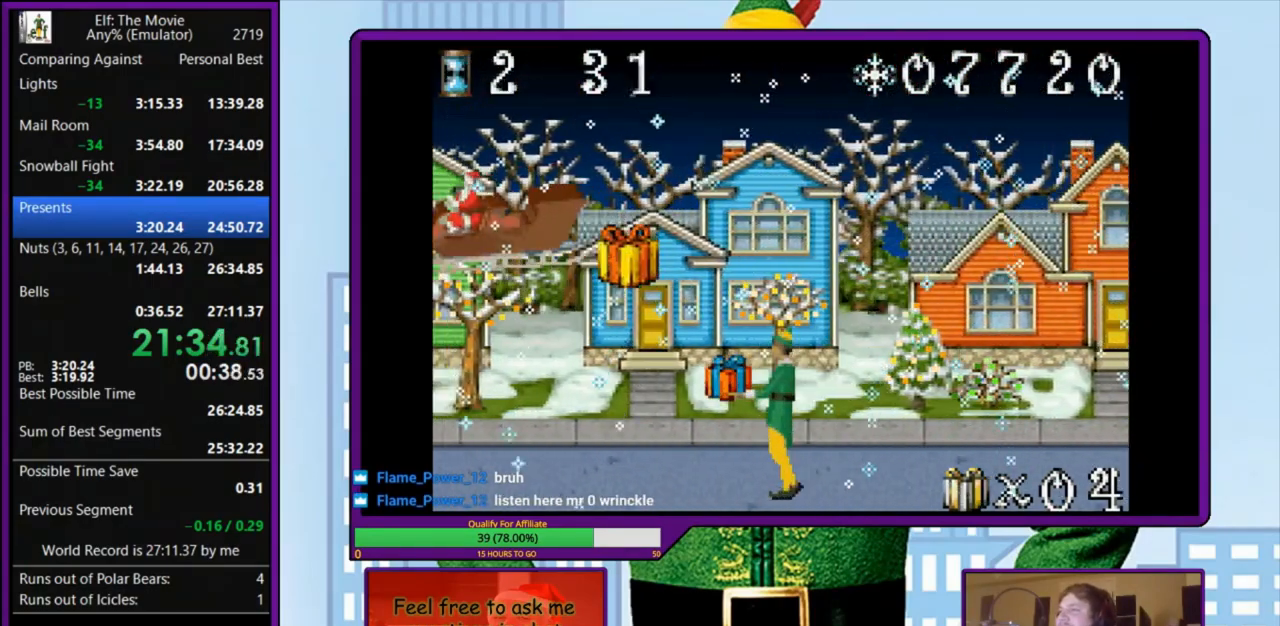
{"keys": ["left"], "events": []}
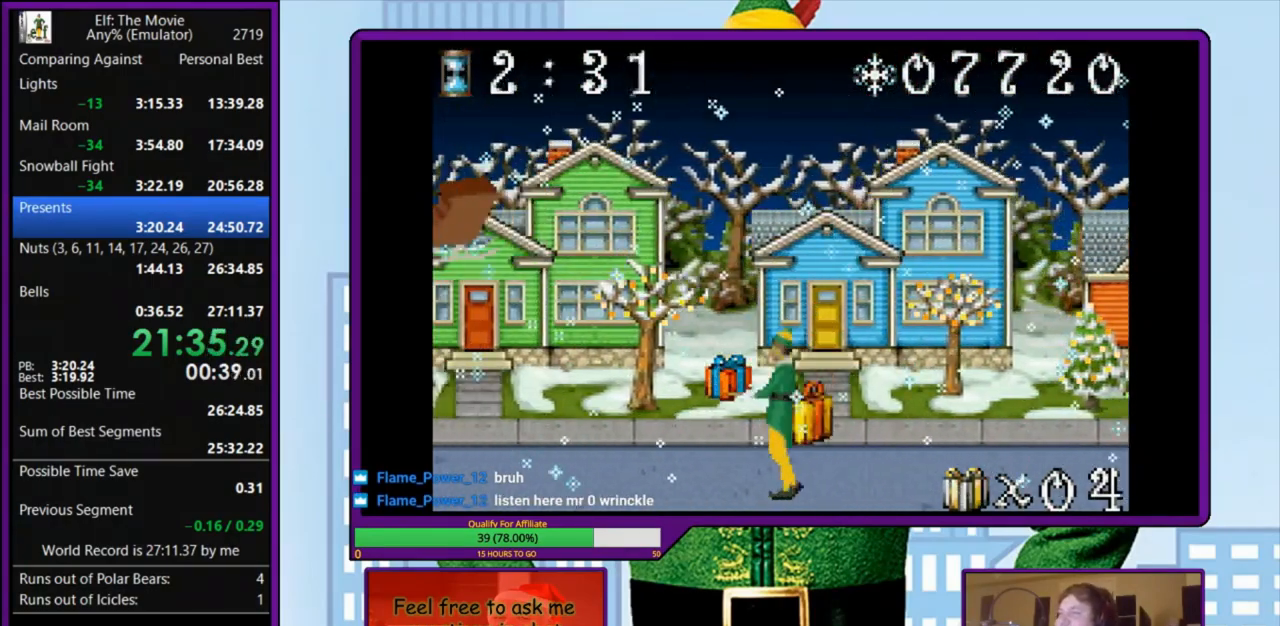
{"keys": ["left"], "events": []}
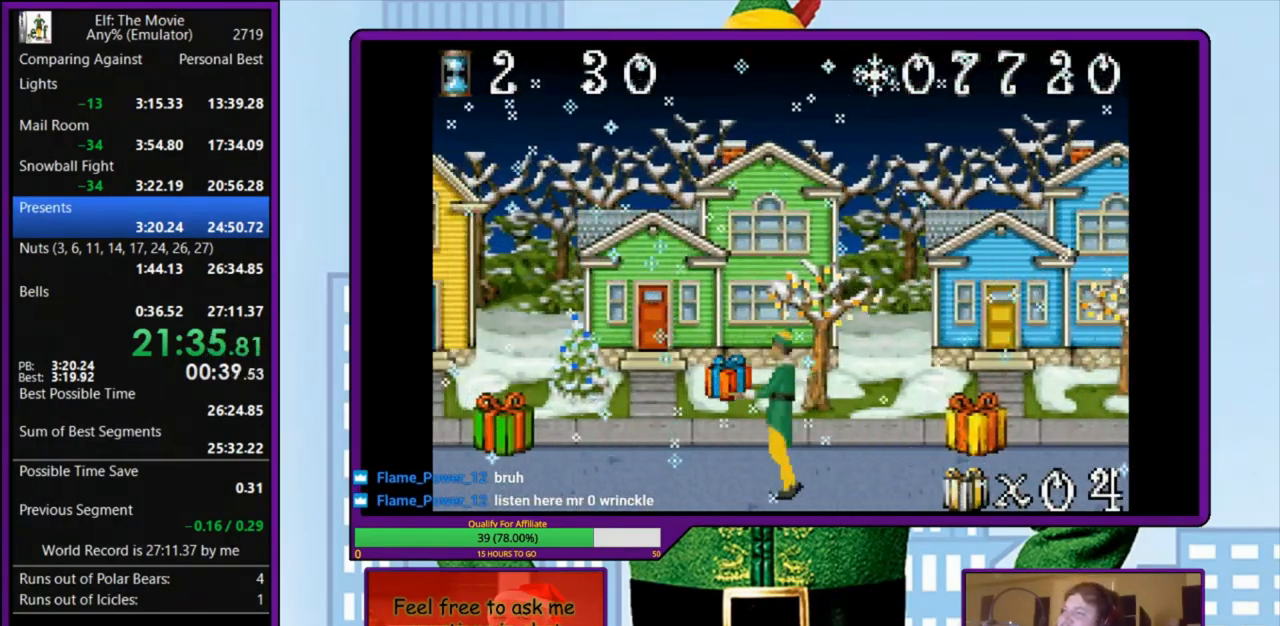
{"keys": ["left"], "events": []}
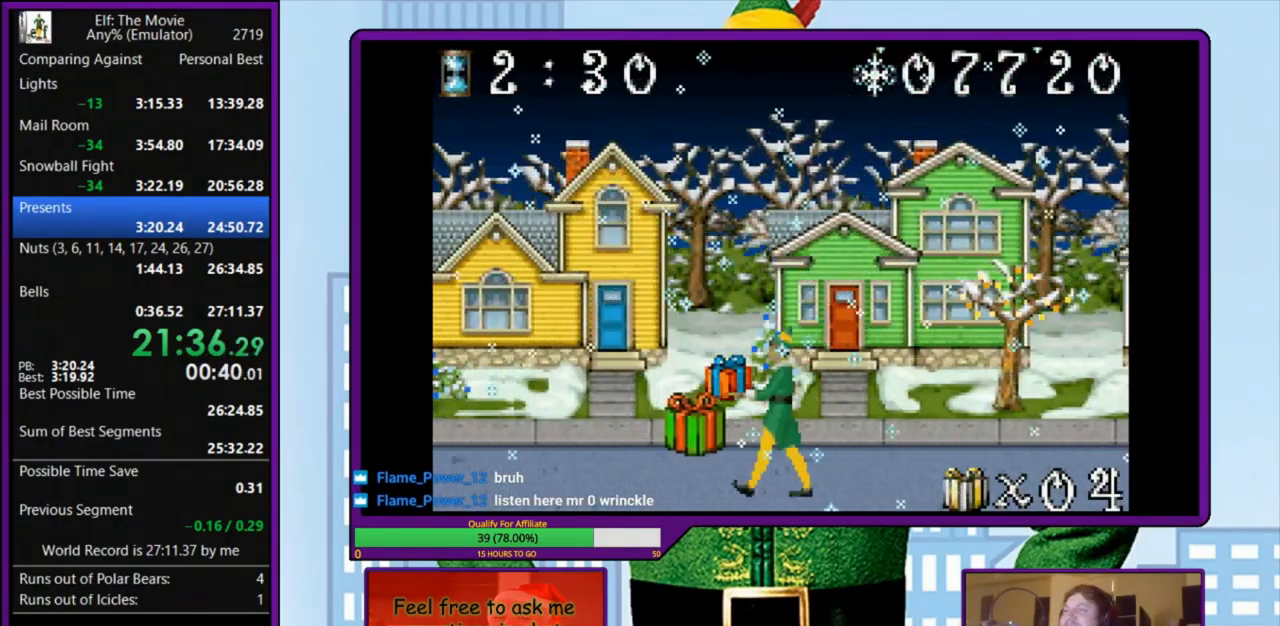
{"keys": ["left"], "events": []}
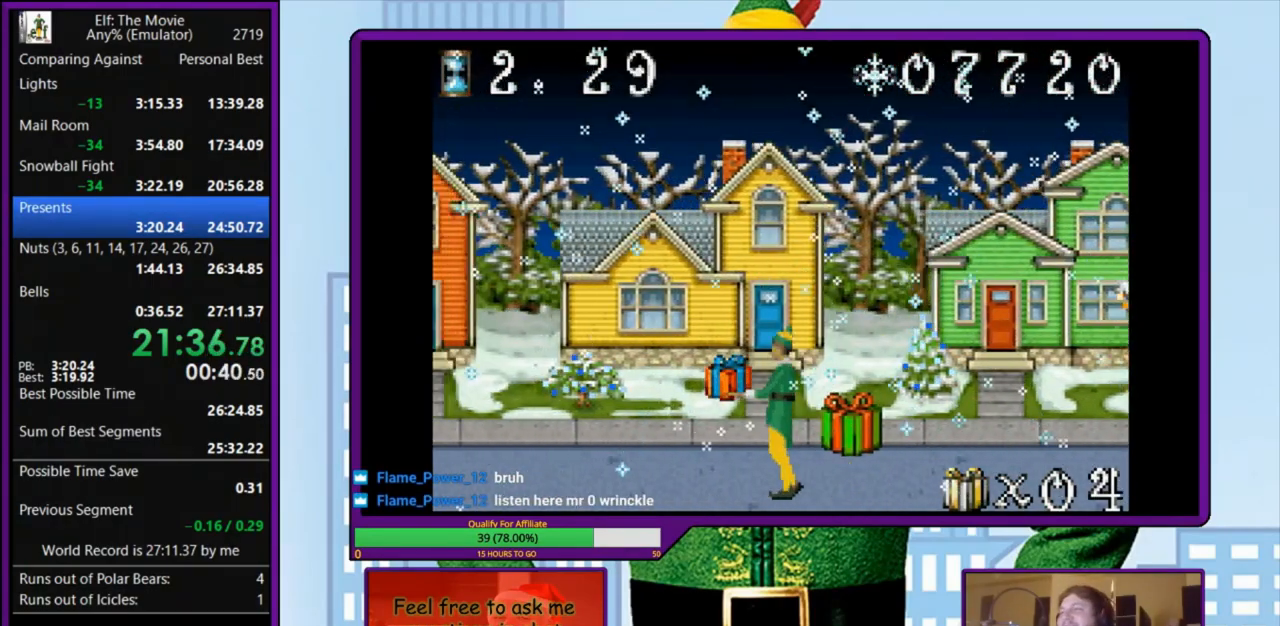
{"keys": ["left"], "events": []}
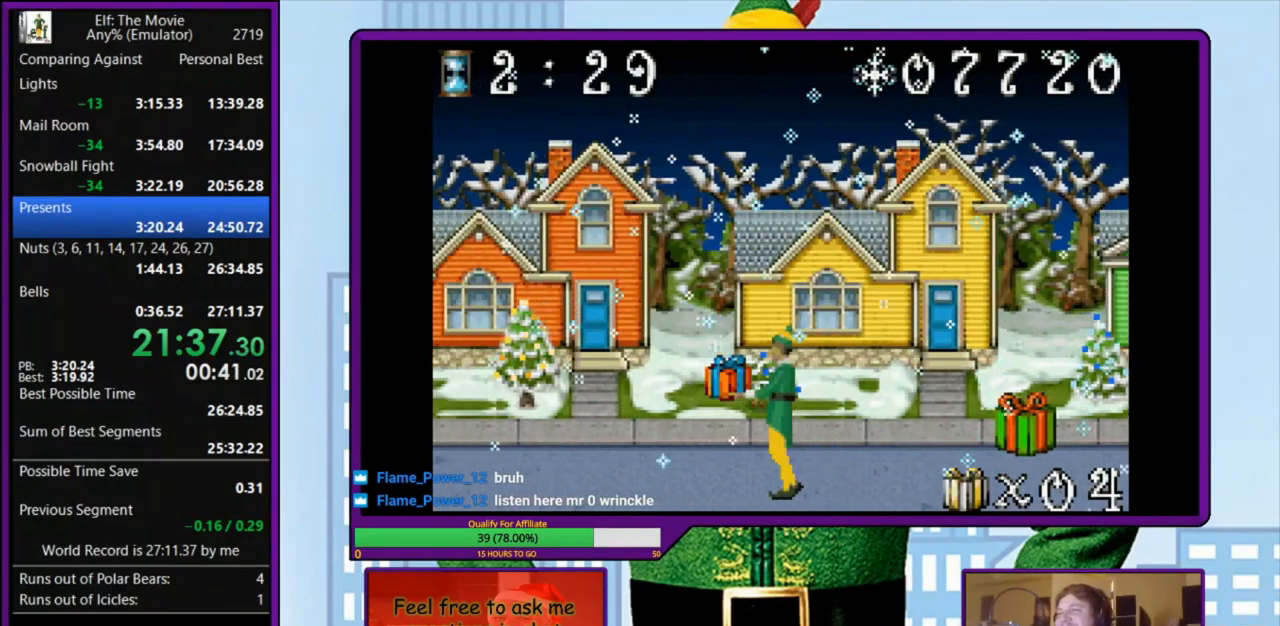
{"keys": ["left", "z"], "events": [[167, "z", "down"], [233, "z", "up"], [300, "z", "down"], [400, "z", "up"], [467, "z", "down"]]}
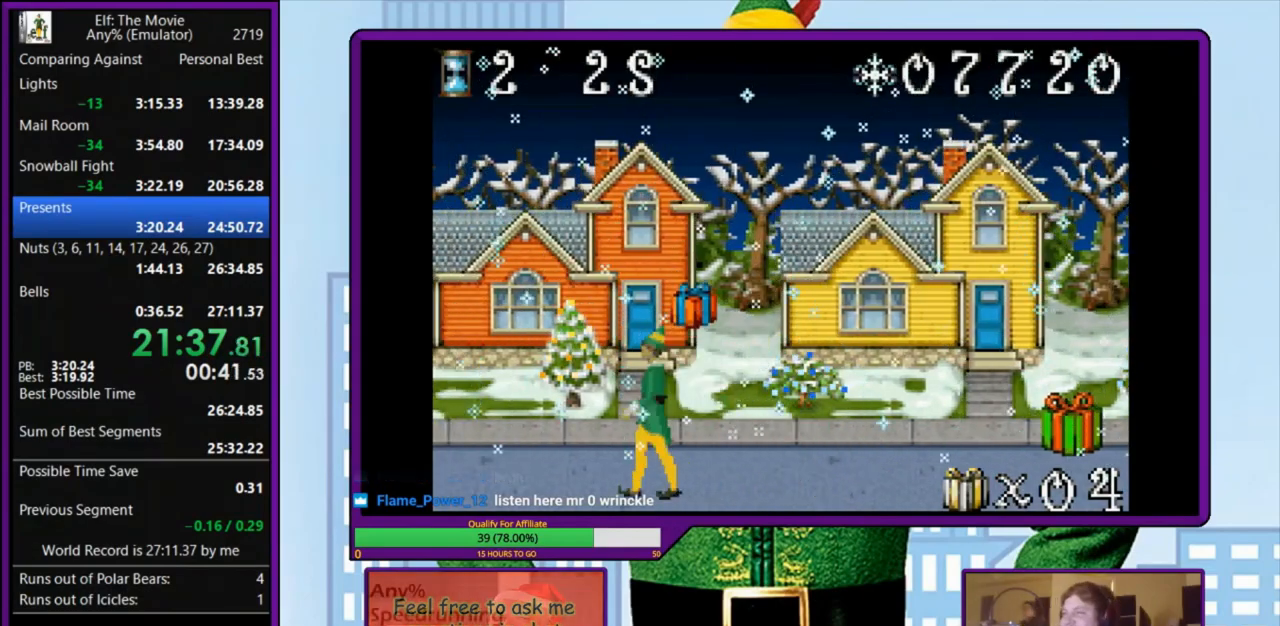
{"keys": ["right"], "events": [[33, "right", "down"], [67, "left", "up"], [67, "z", "up"]]}
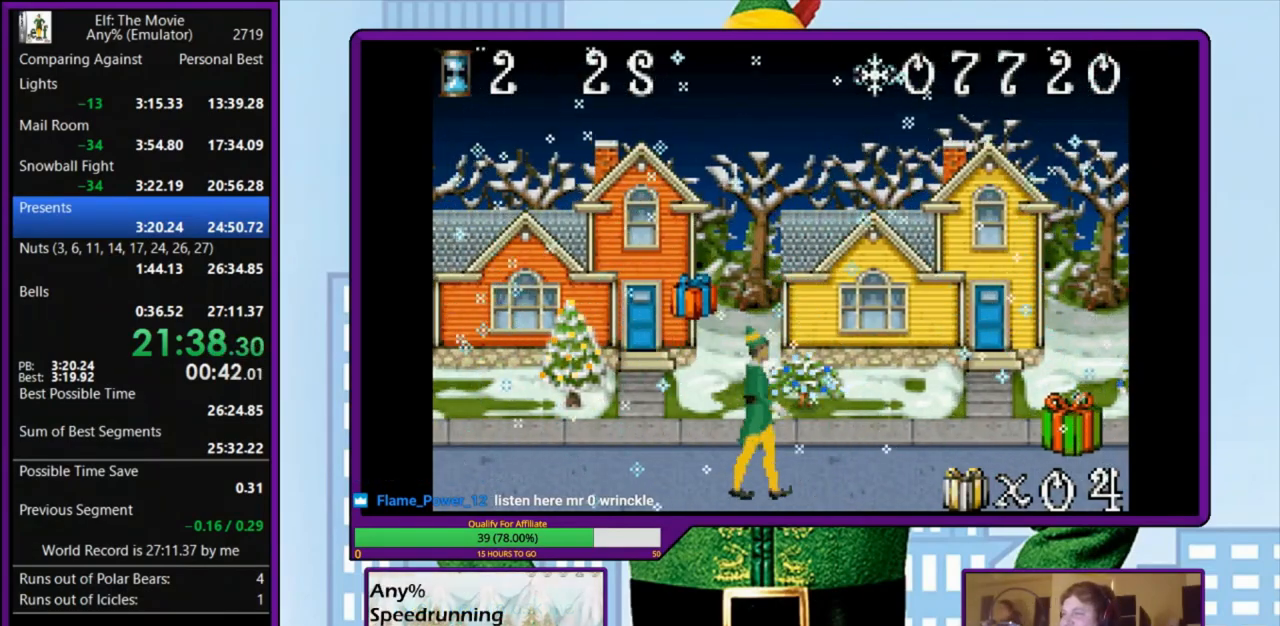
{"keys": ["right"], "events": []}
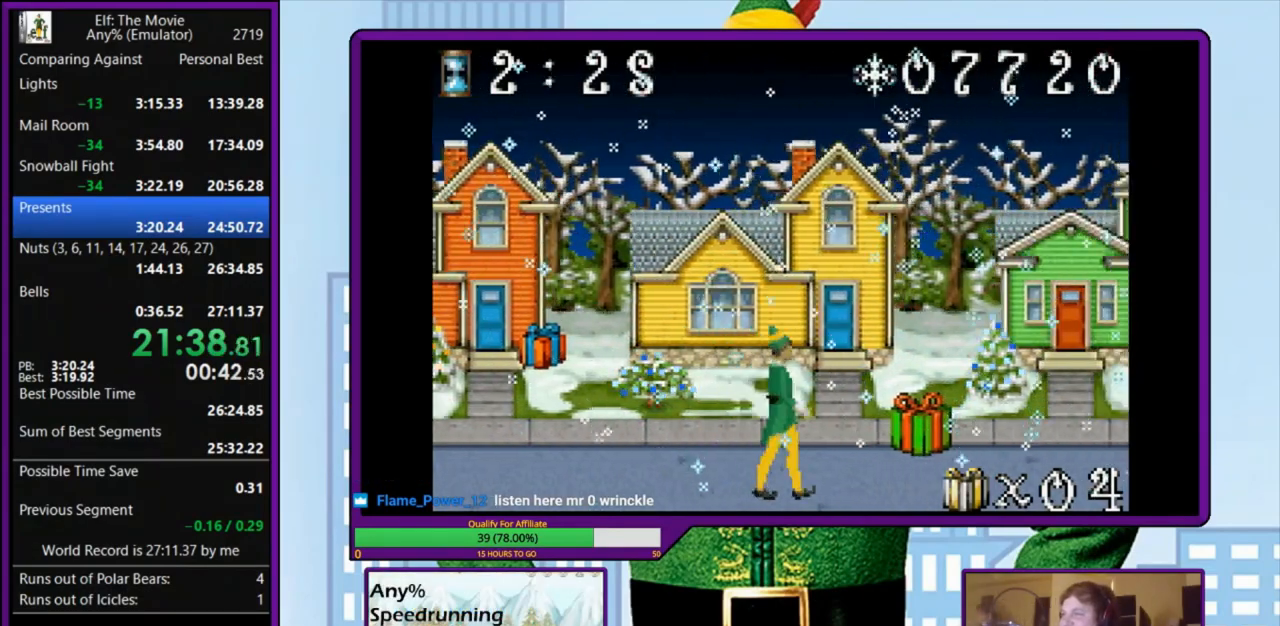
{"keys": ["right", "z"], "events": [[167, "z", "down"], [267, "z", "up"], [367, "z", "down"], [433, "z", "up"], [500, "z", "down"]]}
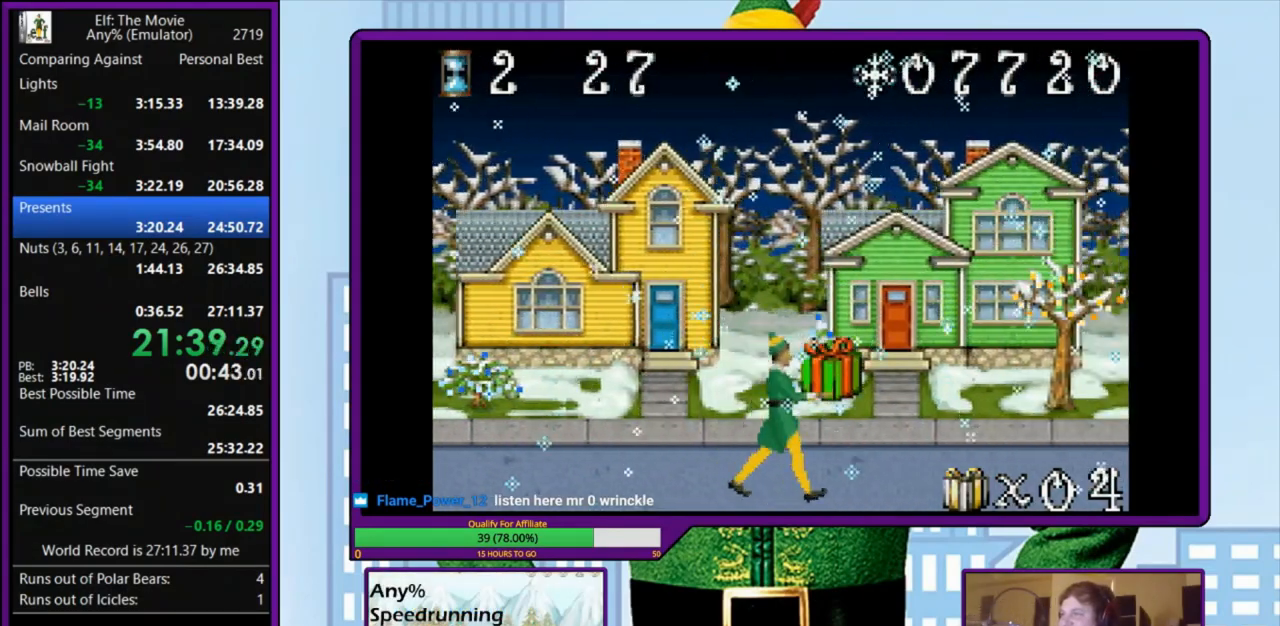
{"keys": ["right"], "events": [[67, "z", "up"], [133, "z", "down"], [233, "z", "up"], [300, "z", "down"], [367, "z", "up"]]}
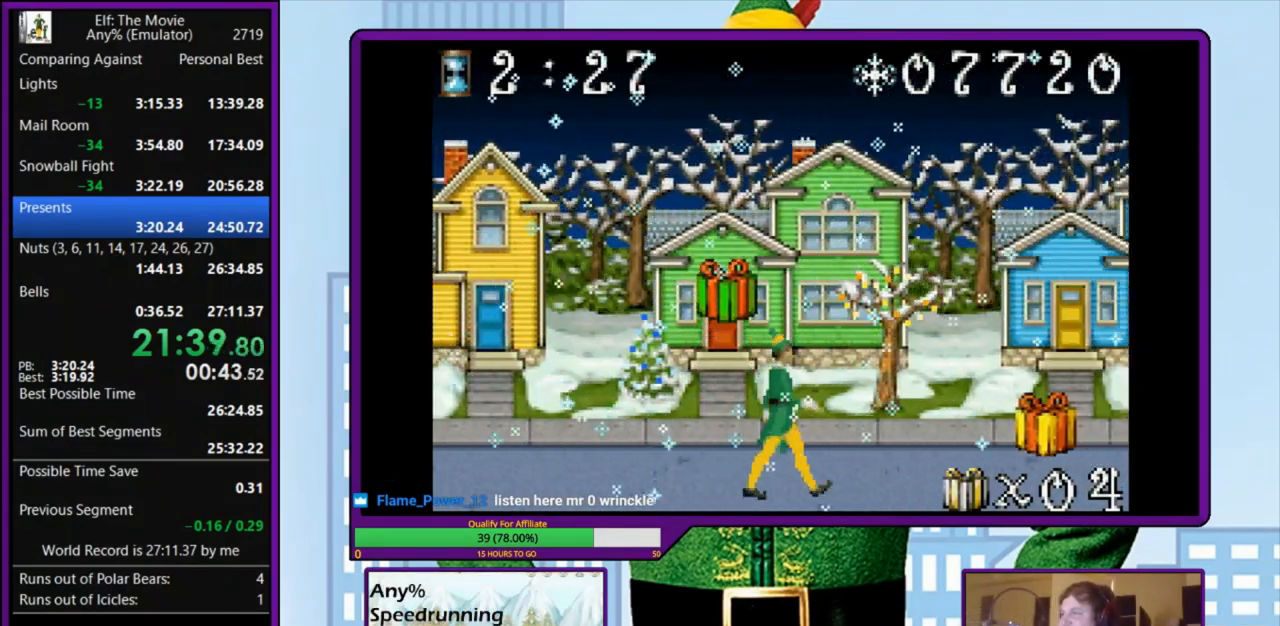
{"keys": ["right"], "events": [[333, "z", "down"], [433, "z", "up"]]}
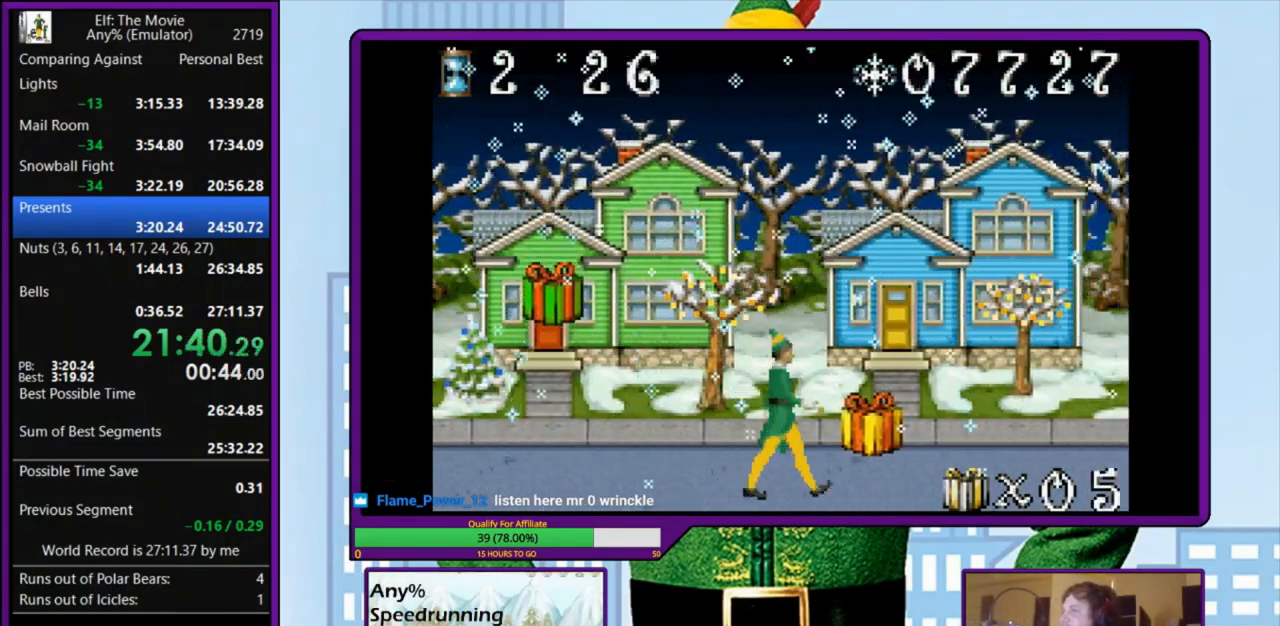
{"keys": ["right"], "events": [[33, "z", "down"], [133, "z", "up"], [200, "z", "down"], [300, "z", "up"]]}
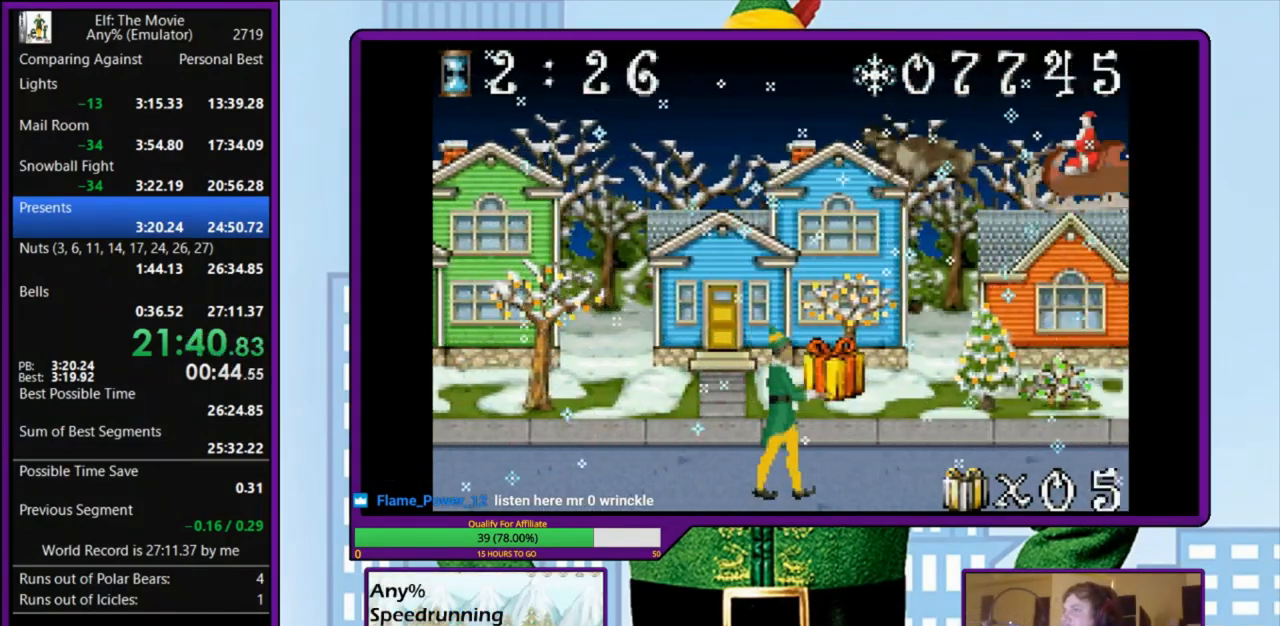
{"keys": ["right"], "events": []}
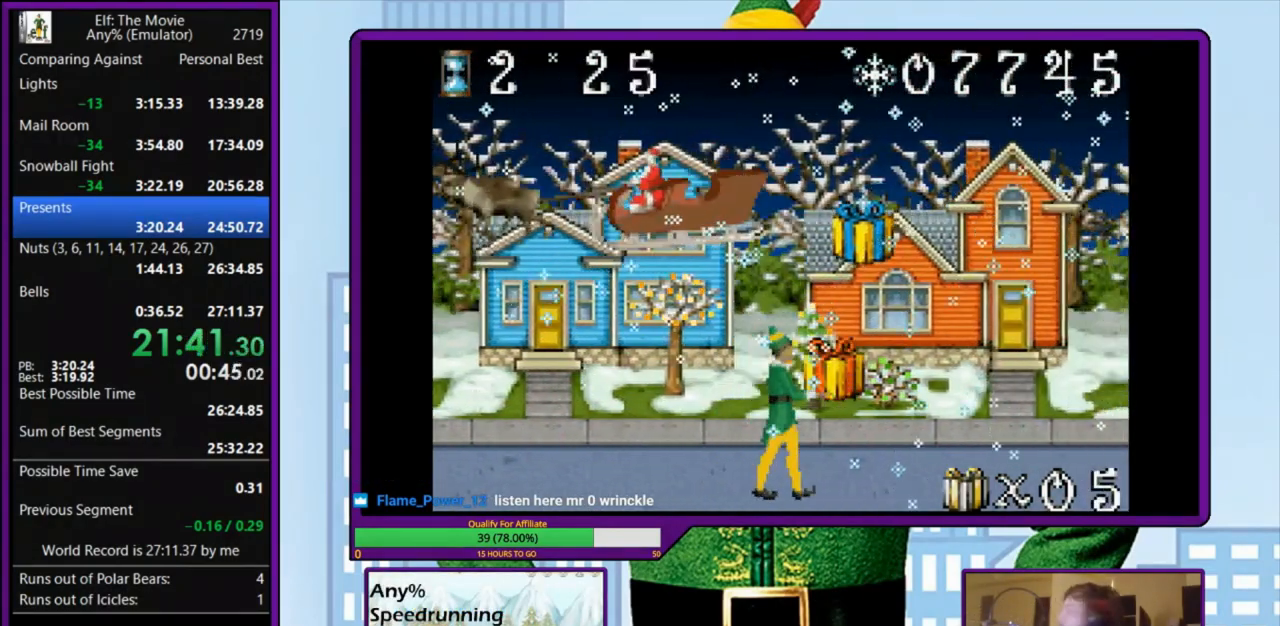
{"keys": ["right"], "events": []}
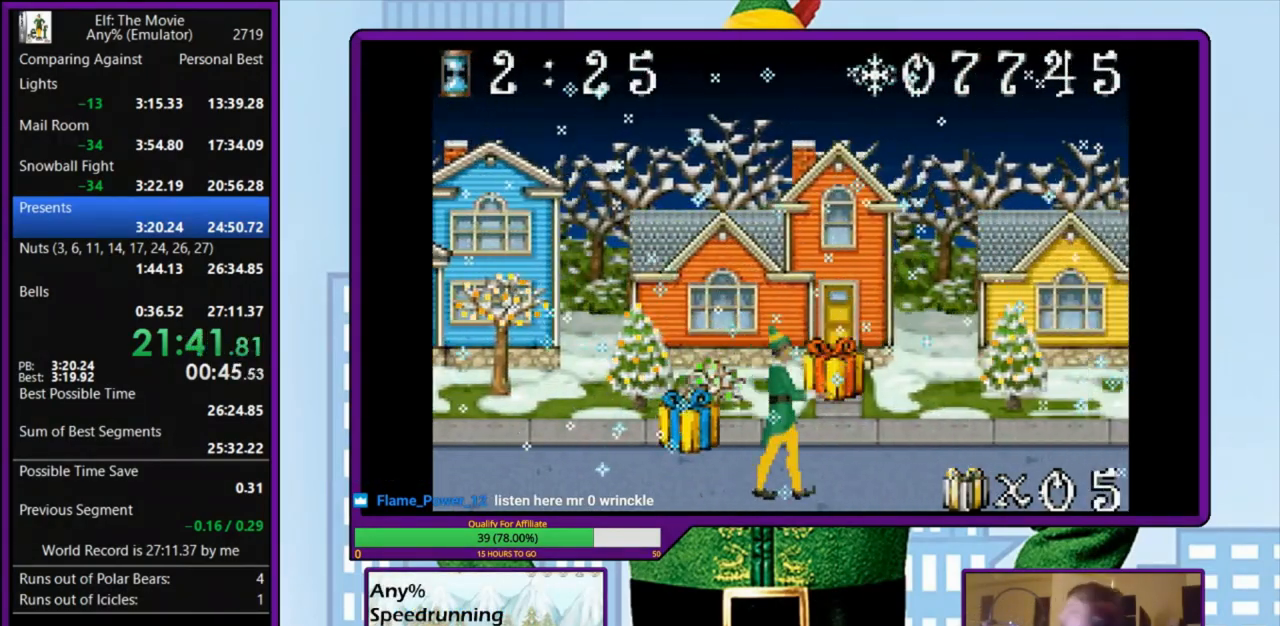
{"keys": ["right"], "events": []}
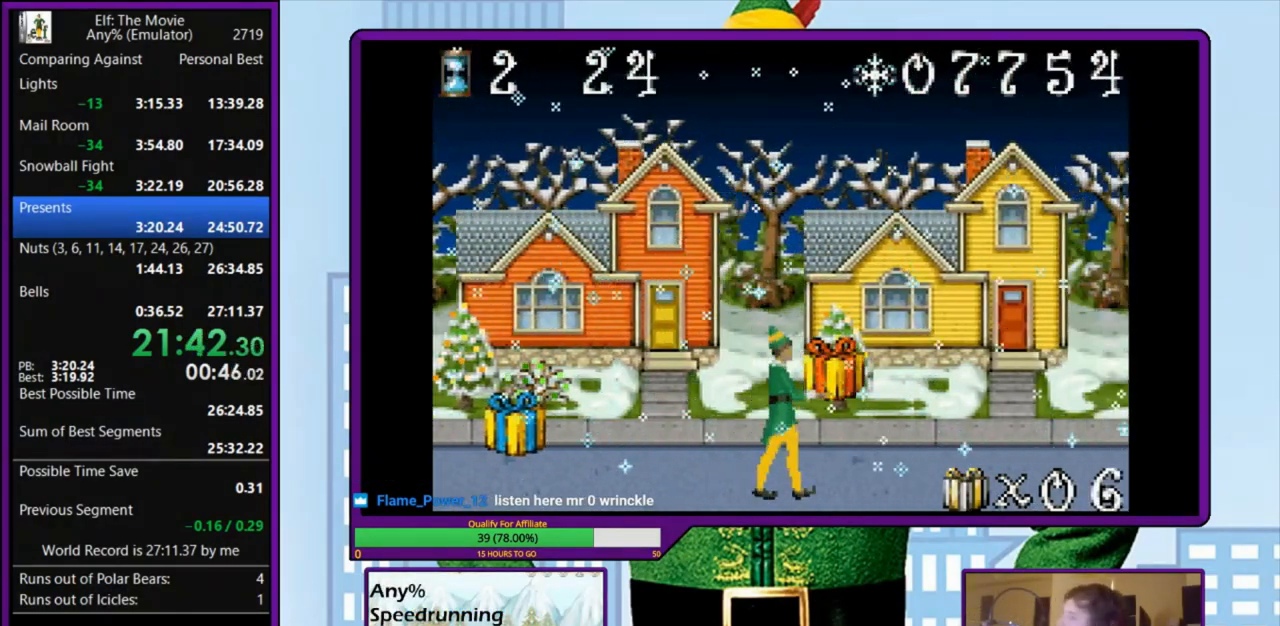
{"keys": ["right", "z"], "events": [[433, "z", "down"]]}